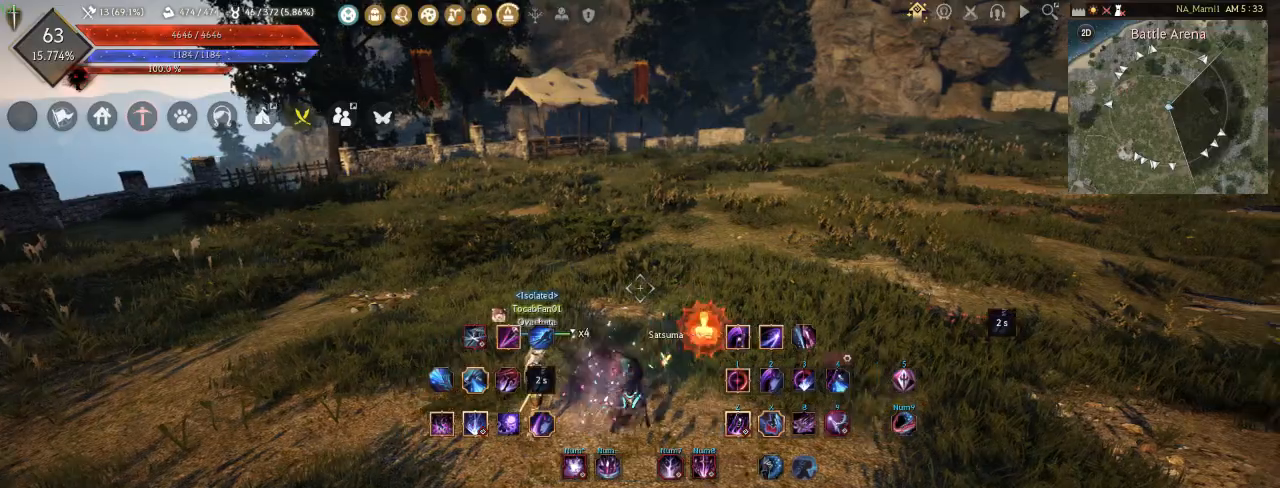
Gameplay with keyboard and mouse; each line is a JSON object with the keys and mouse buttons held at the frame after it. "events" lists presses ("down") and releases ("up") of "a", "d", "e", "f", "q", "s", "shift", "space", "t", "tab", "tilde", "w", "mouse_left" and "mouse_right" between this image and that frame as [ms after this image, input, new state], when the widget could be followed in between. "mouse_left", "mouse_right" = the "left", "right" buttons of the "mouse" list. No other keys are recorded. Mouse movement is not recorded.
{"keys": ["d", "shift"], "mouse": [], "events": [[67, "d", "up"], [367, "d", "down"]]}
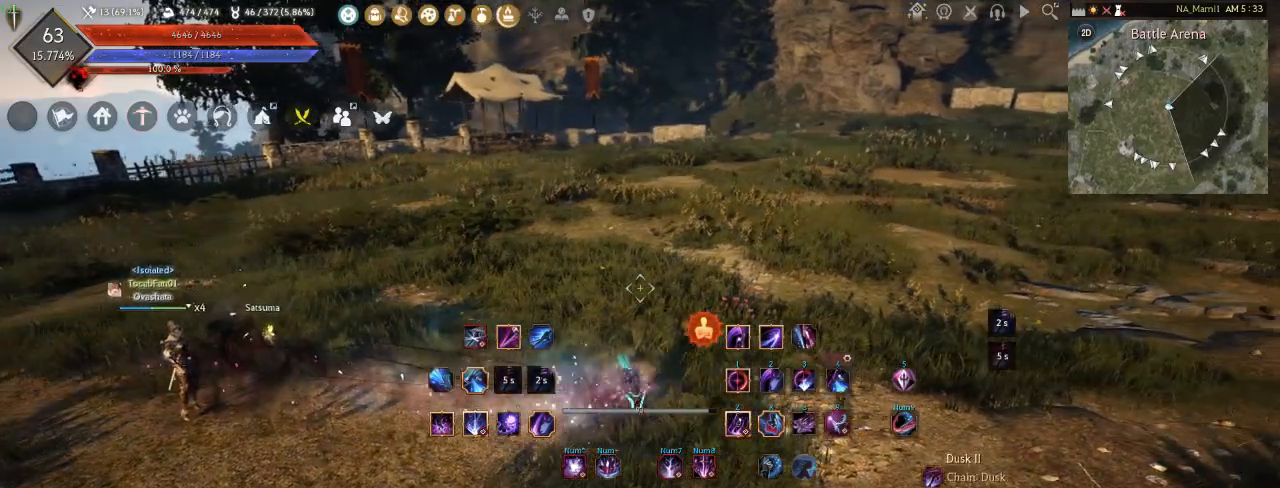
{"keys": [], "mouse": [], "events": [[83, "d", "up"], [117, "shift", "up"]]}
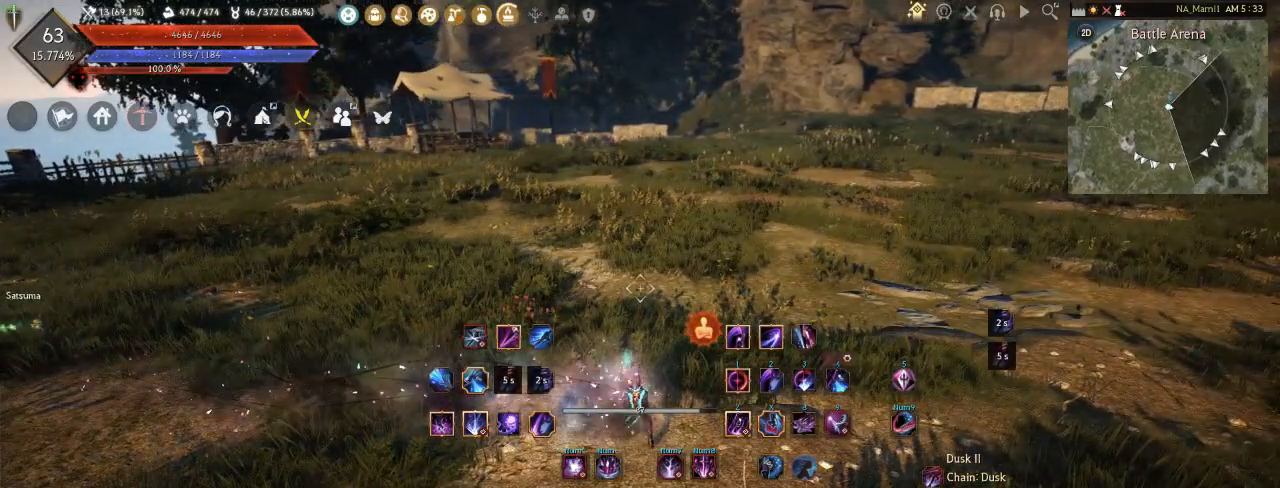
{"keys": [], "mouse": [], "events": []}
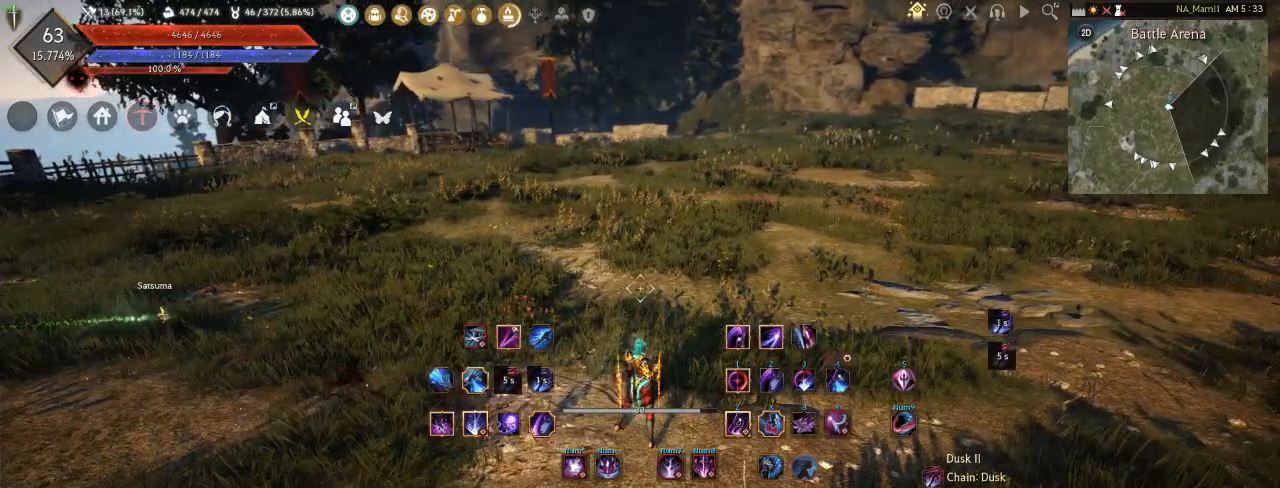
{"keys": [], "mouse": [], "events": [[183, "a", "down"], [483, "a", "up"]]}
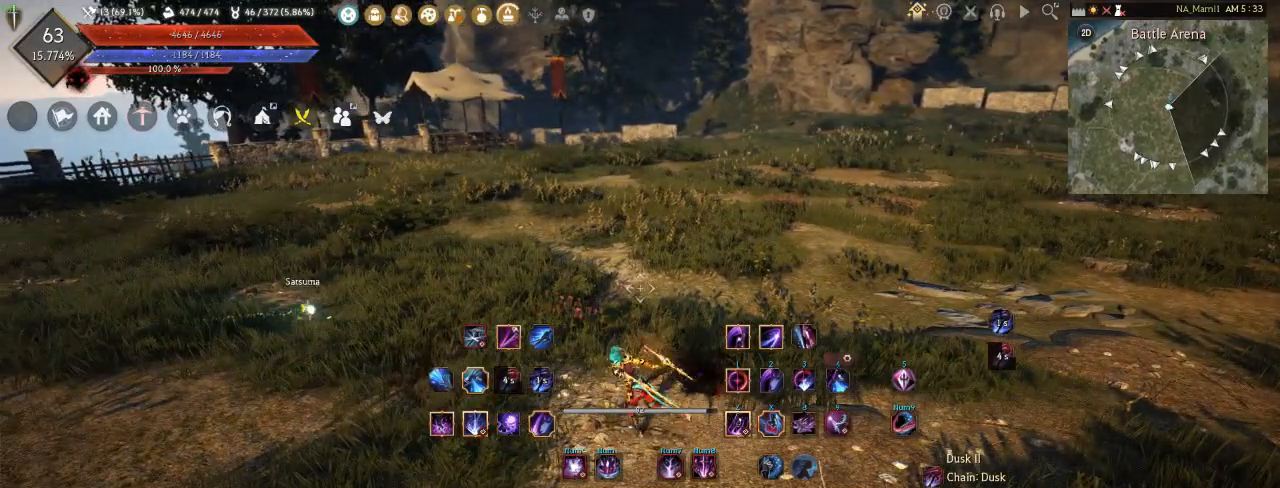
{"keys": ["a"], "mouse": [], "events": [[250, "a", "down"]]}
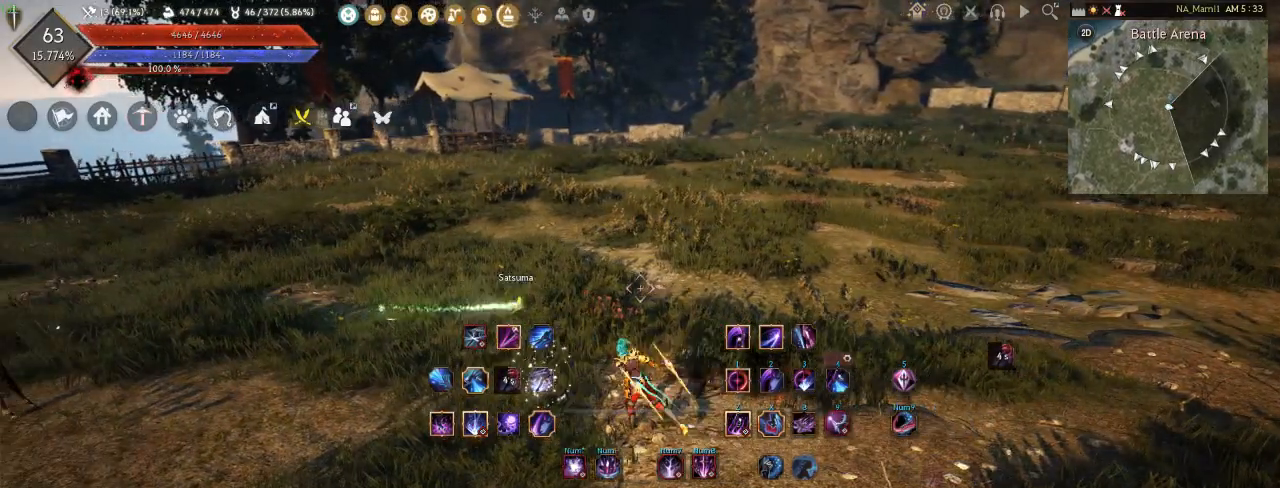
{"keys": [], "mouse": [], "events": [[50, "a", "up"]]}
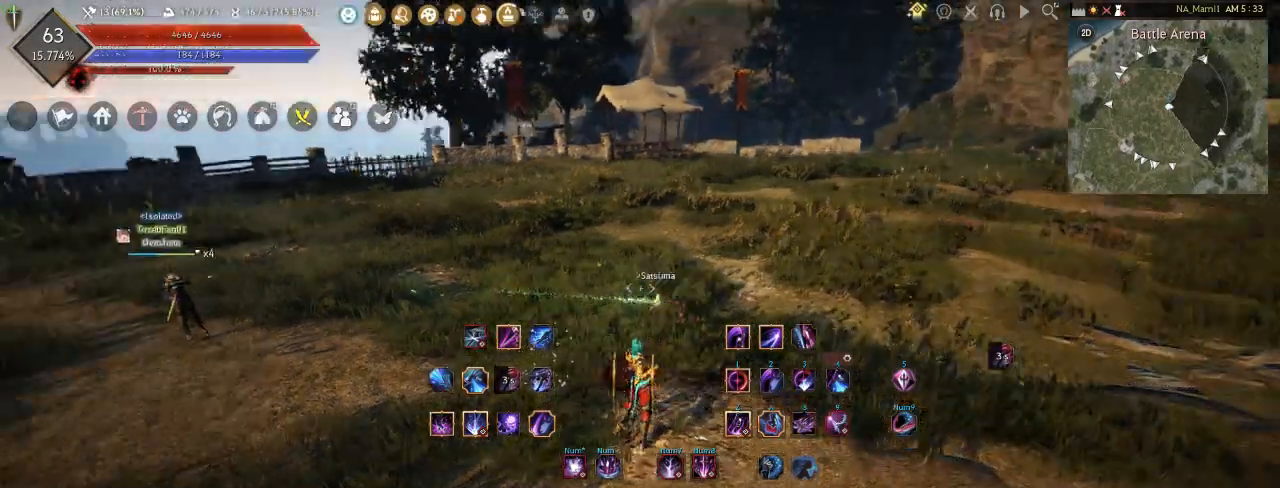
{"keys": [], "mouse": [], "events": []}
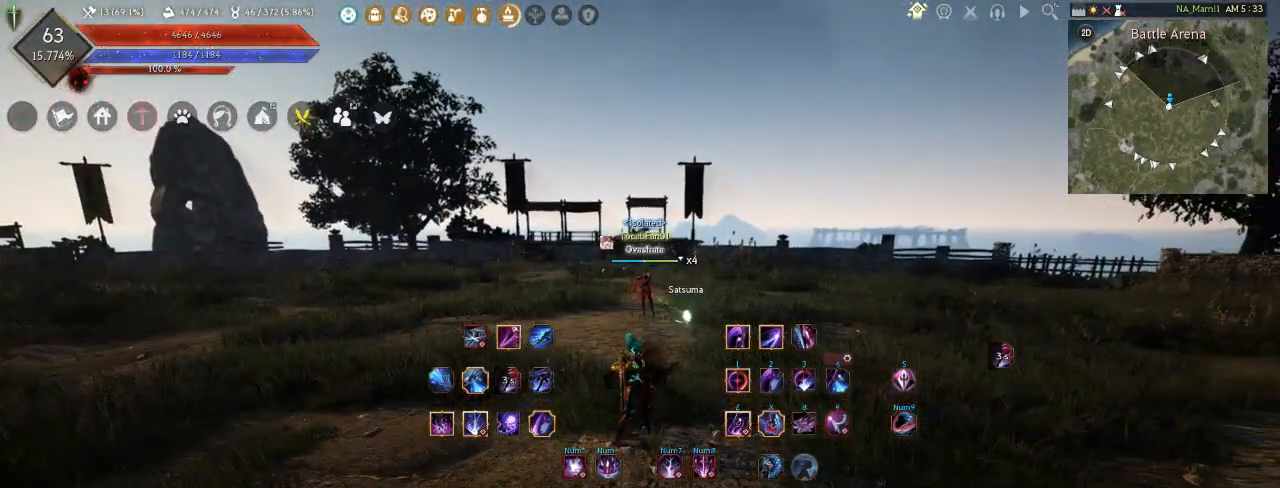
{"keys": ["shift"], "mouse": [], "events": [[100, "shift", "down"]]}
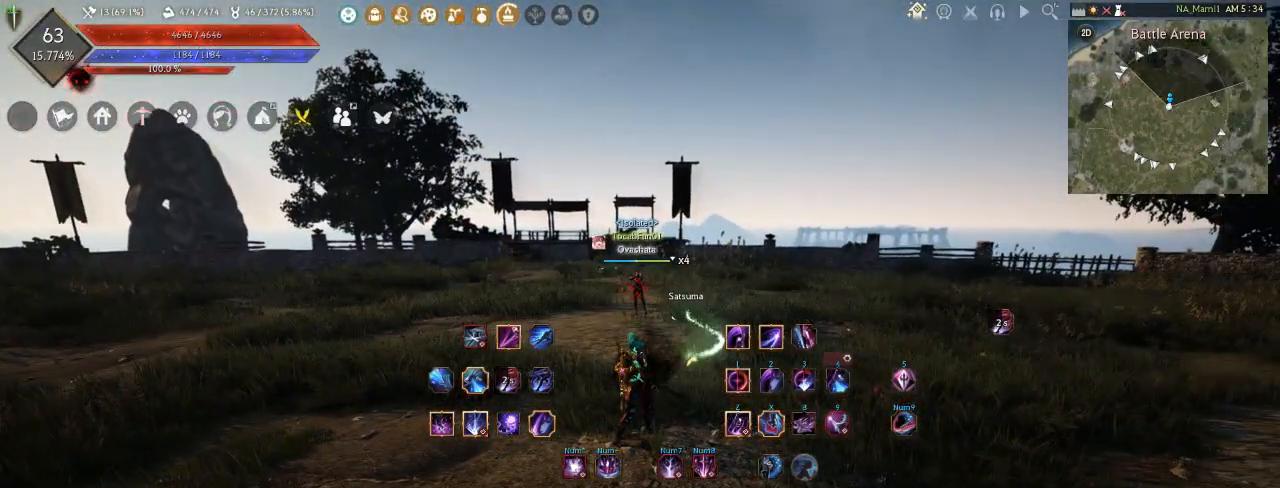
{"keys": [], "mouse": [], "events": [[200, "q", "down"], [317, "q", "up"], [367, "shift", "up"]]}
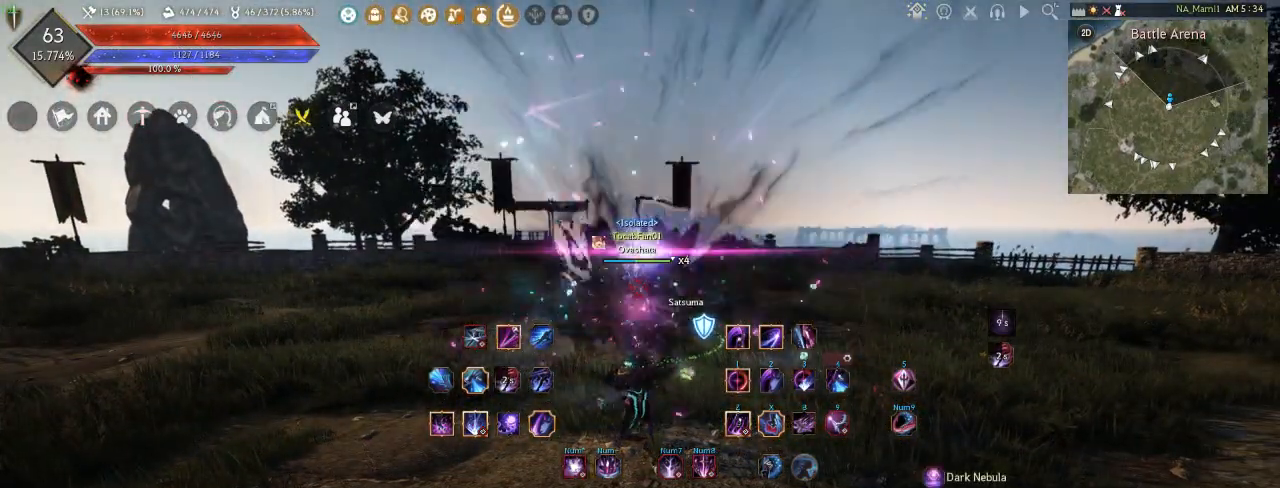
{"keys": [], "mouse": [], "events": []}
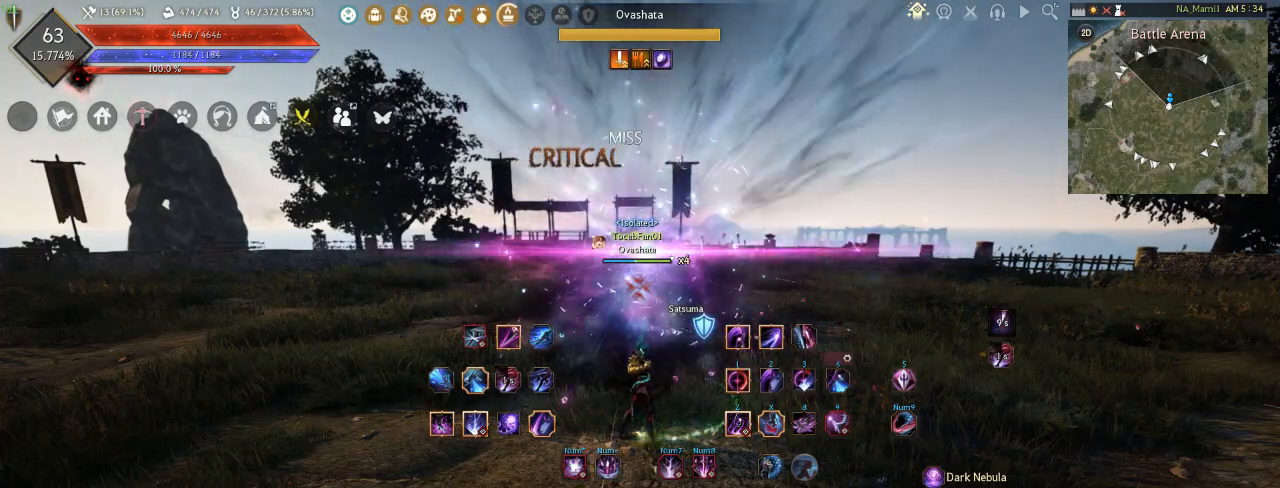
{"keys": [], "mouse": [], "events": []}
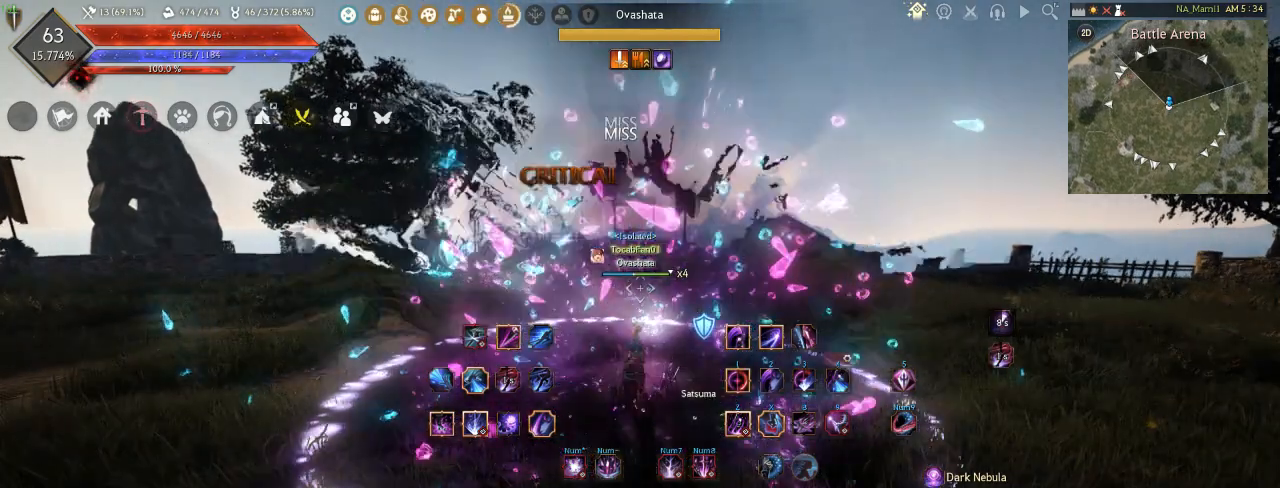
{"keys": [], "mouse": [], "events": []}
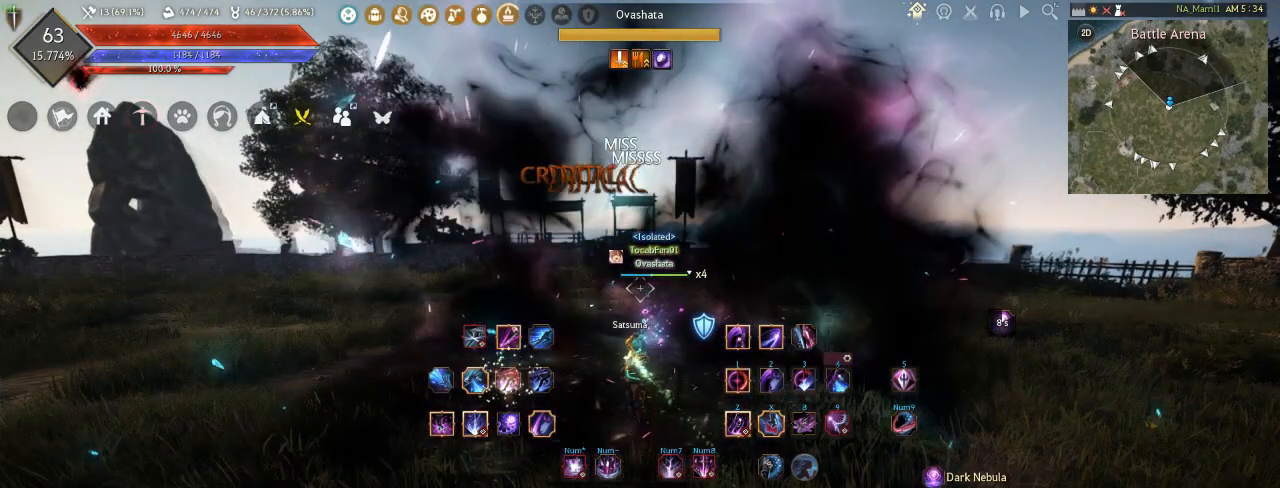
{"keys": [], "mouse": [], "events": []}
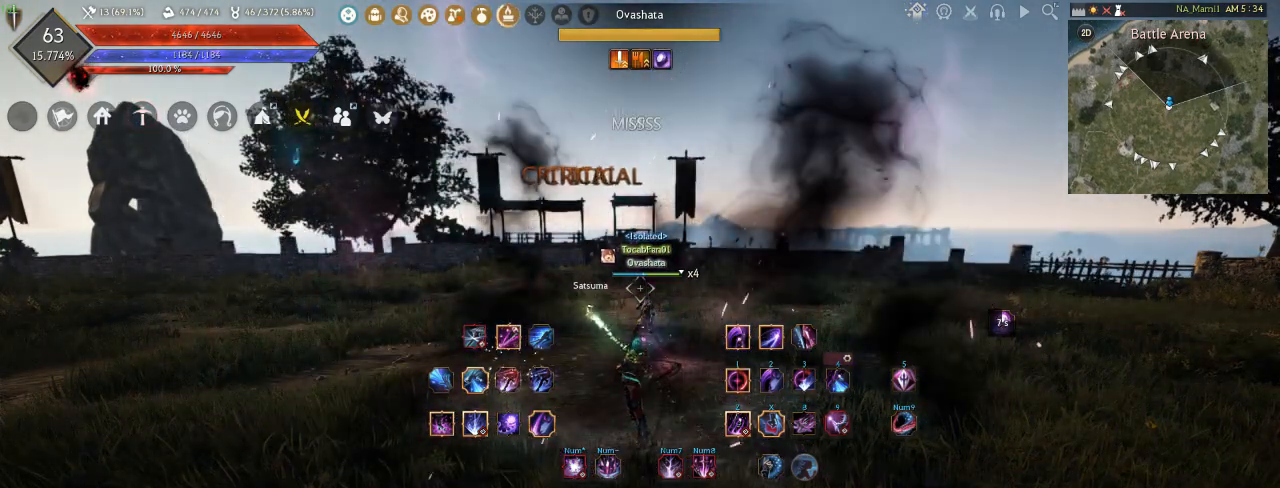
{"keys": [], "mouse": [], "events": []}
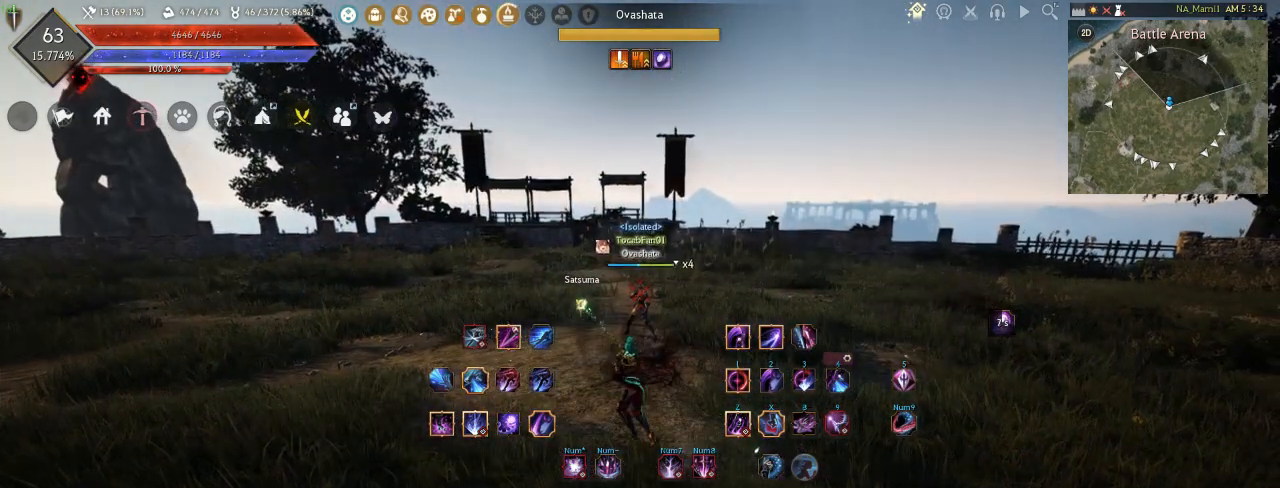
{"keys": [], "mouse": [], "events": []}
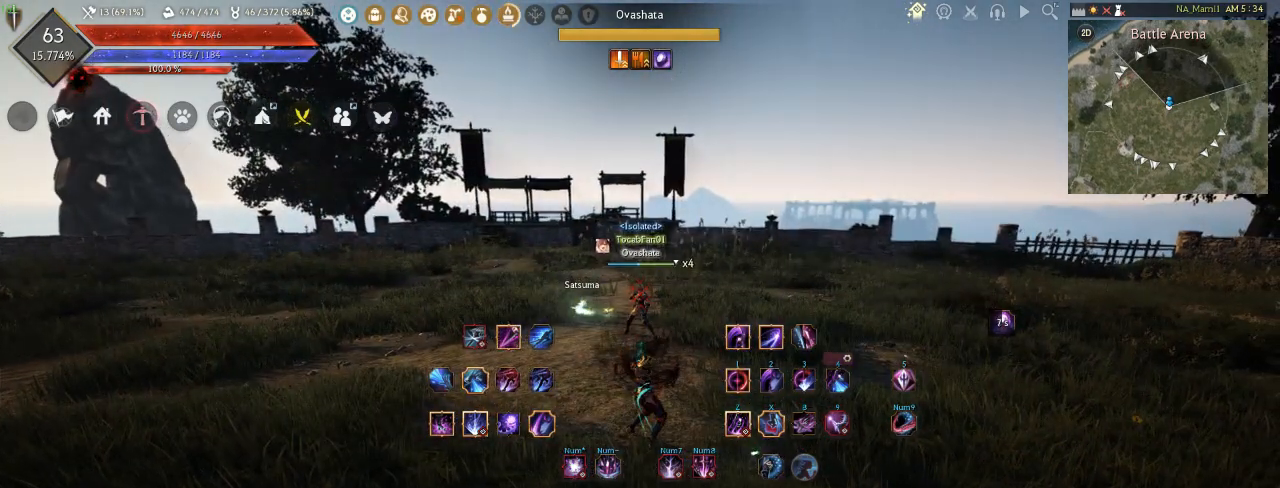
{"keys": [], "mouse": [], "events": []}
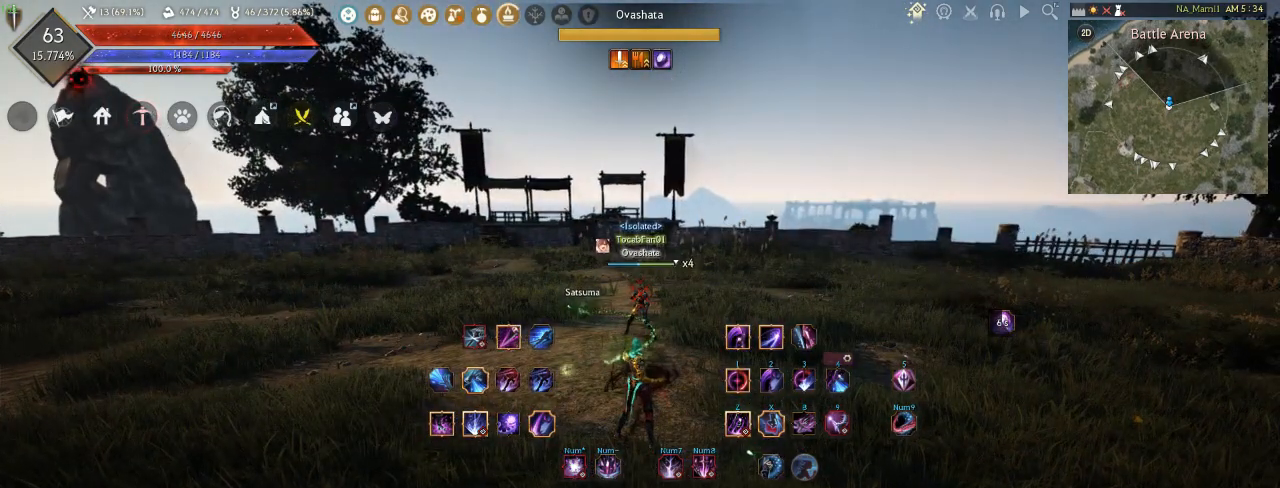
{"keys": ["w"], "mouse": [], "events": [[350, "w", "down"]]}
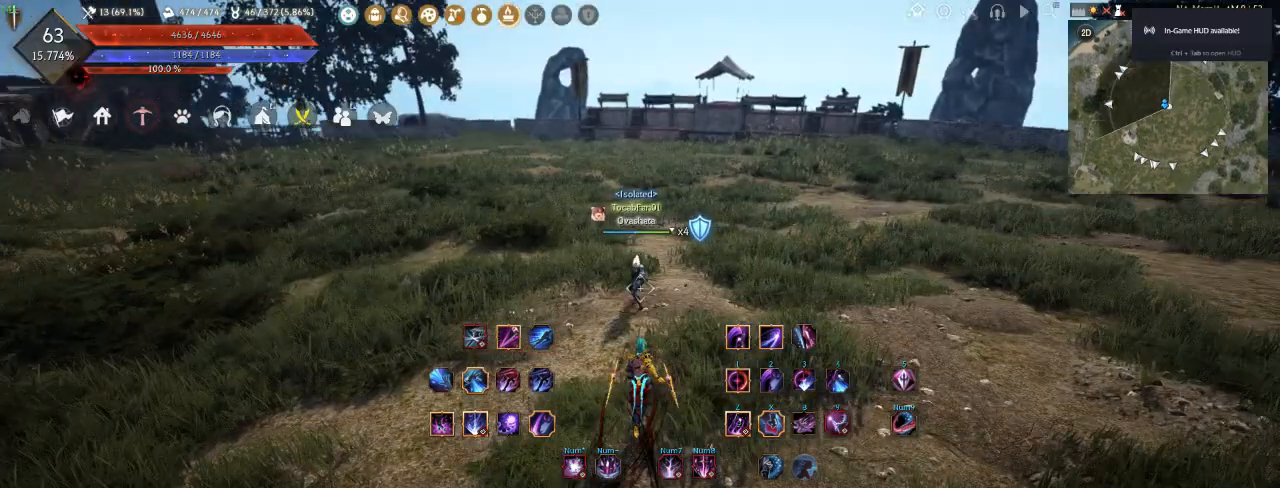
{"keys": [], "mouse": [], "events": [[217, "w", "up"]]}
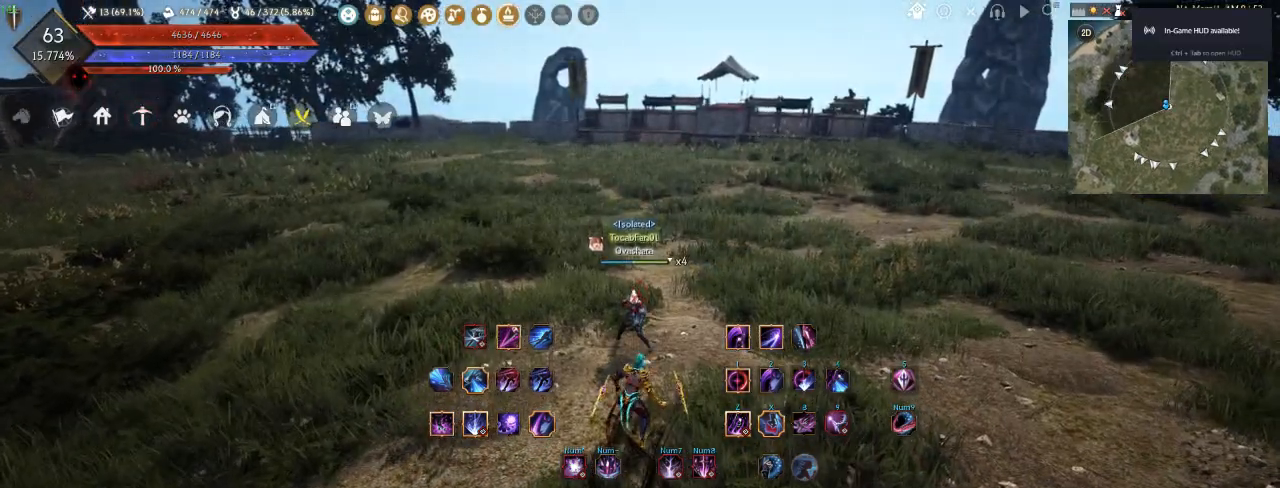
{"keys": [], "mouse": [], "events": [[133, "s", "down"], [283, "s", "up"]]}
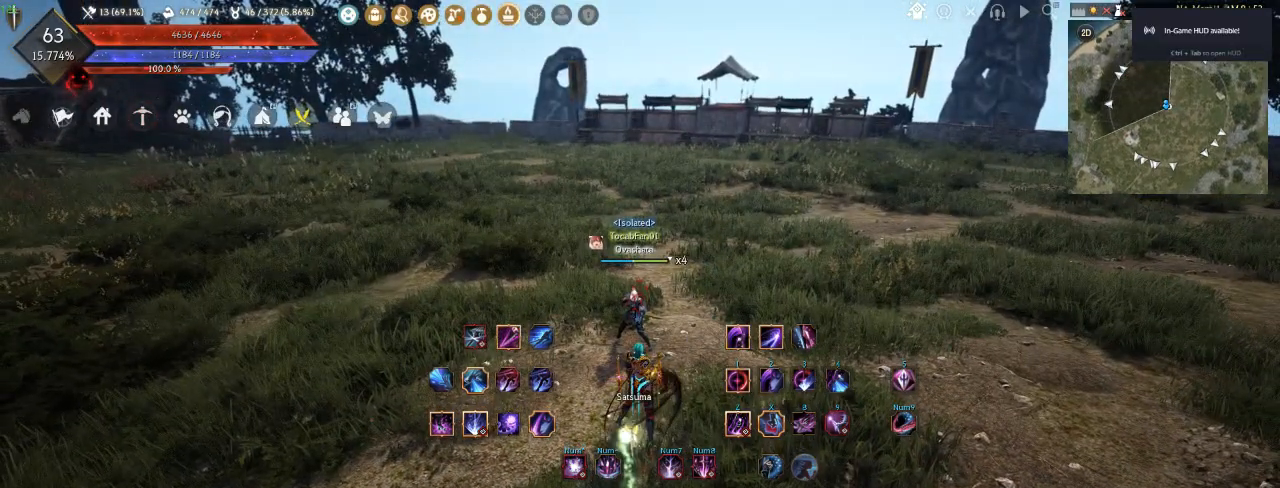
{"keys": ["shift"], "mouse": [], "events": [[433, "shift", "down"]]}
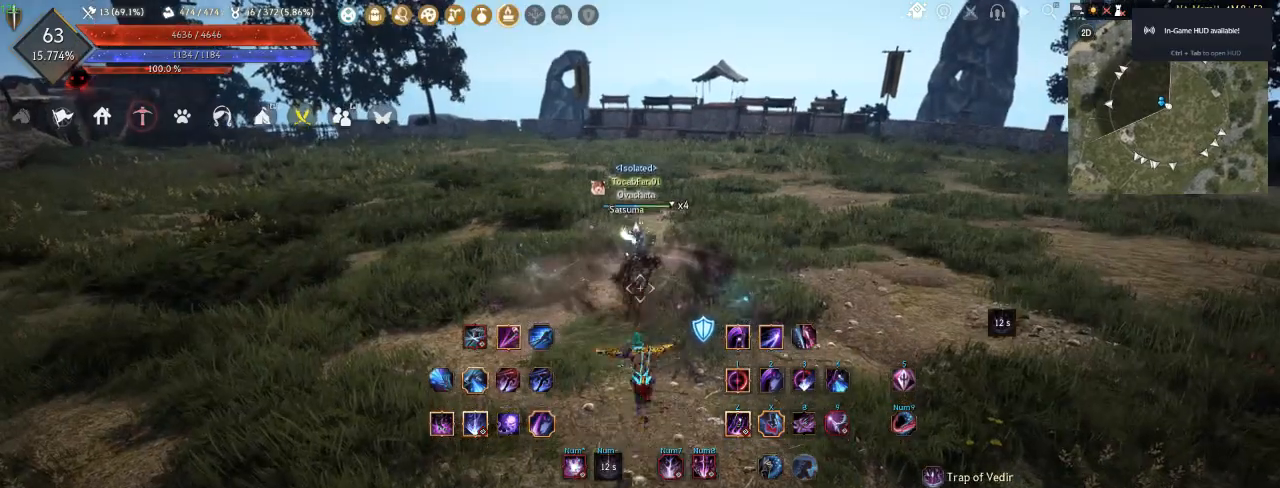
{"keys": [], "mouse": [], "events": [[200, "q", "down"], [317, "q", "up"], [350, "shift", "up"]]}
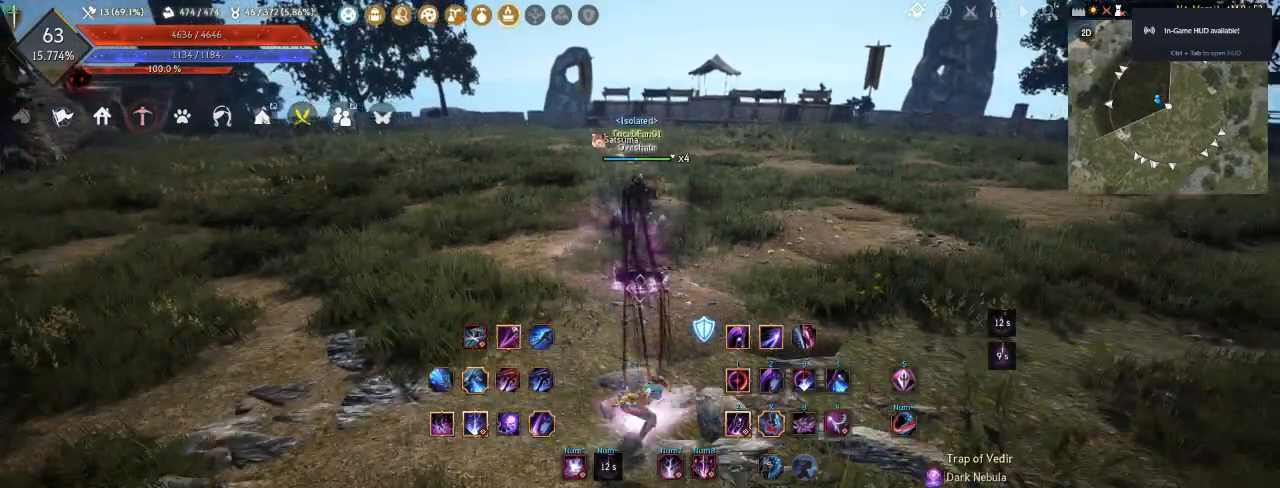
{"keys": [], "mouse": [], "events": []}
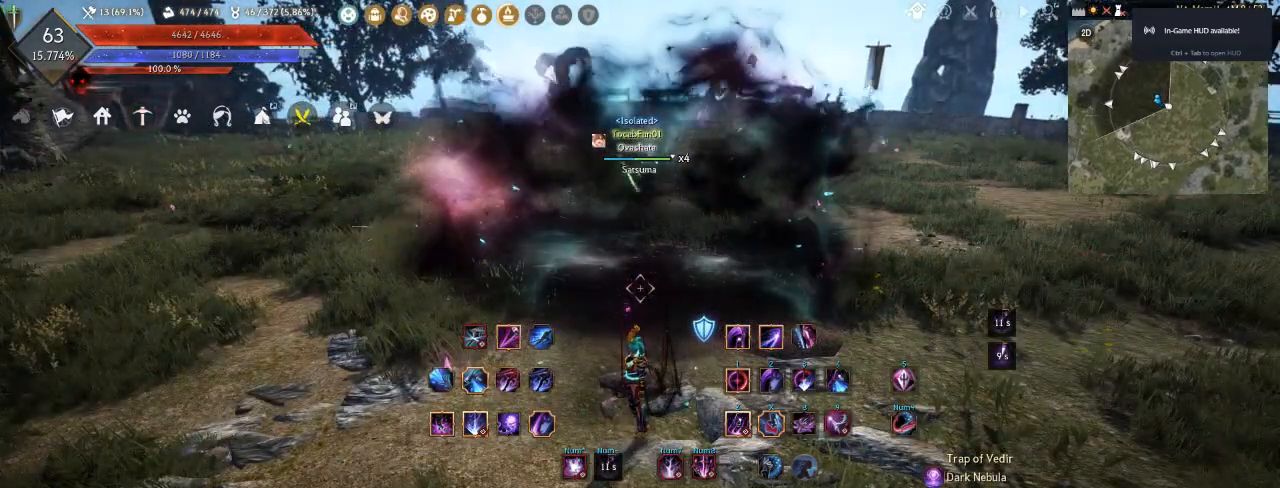
{"keys": [], "mouse": [], "events": []}
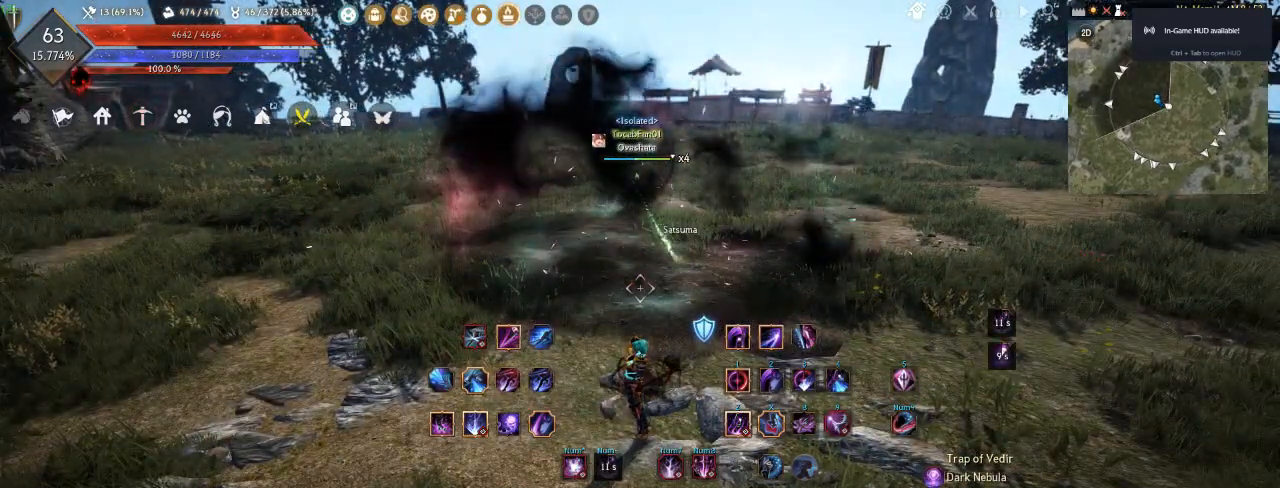
{"keys": [], "mouse": [], "events": []}
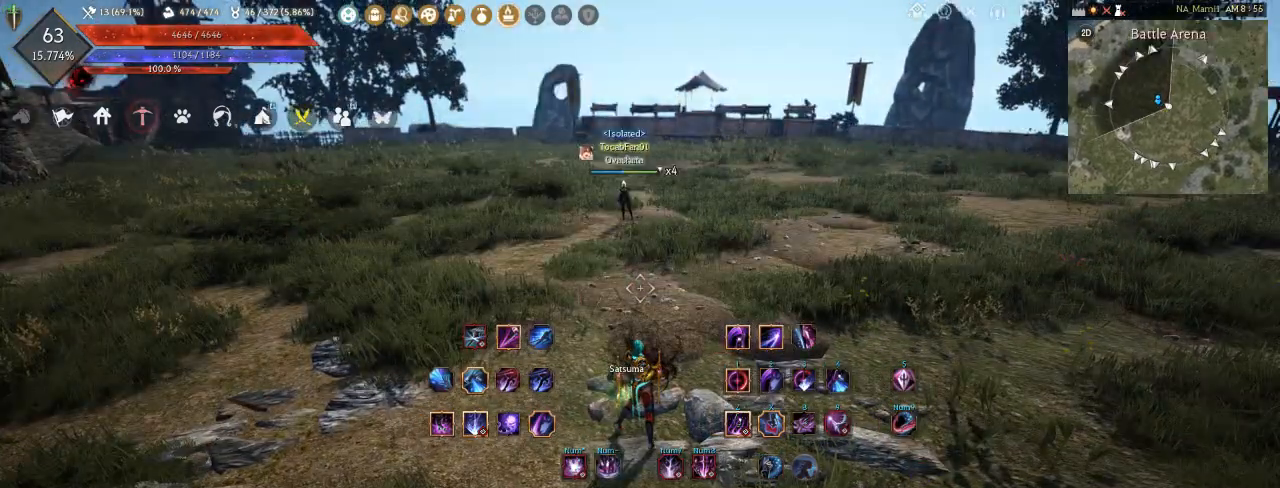
{"keys": [], "mouse": [], "events": [[167, "w", "down"], [183, "mouse_right", "down"], [483, "mouse_right", "up"], [483, "w", "up"]]}
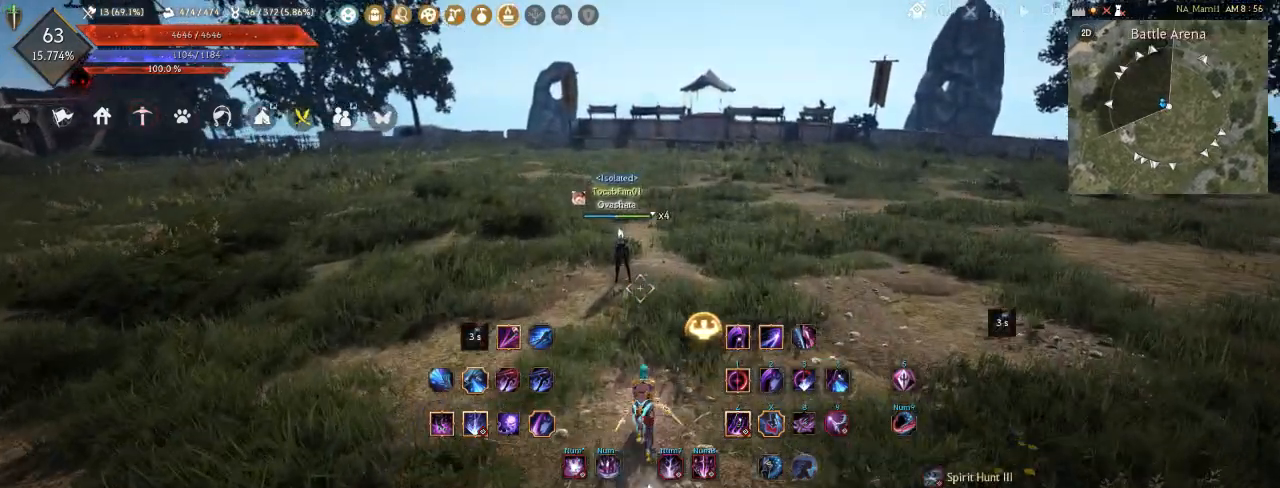
{"keys": [], "mouse": [], "events": [[33, "shift", "down"], [133, "q", "down"], [267, "q", "up"], [300, "shift", "up"]]}
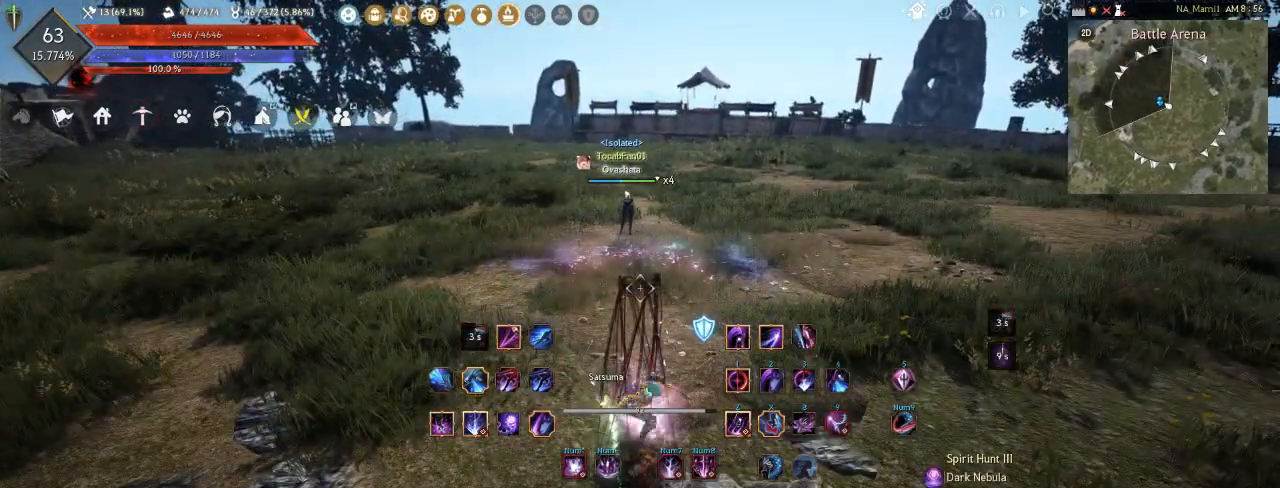
{"keys": [], "mouse": [], "events": []}